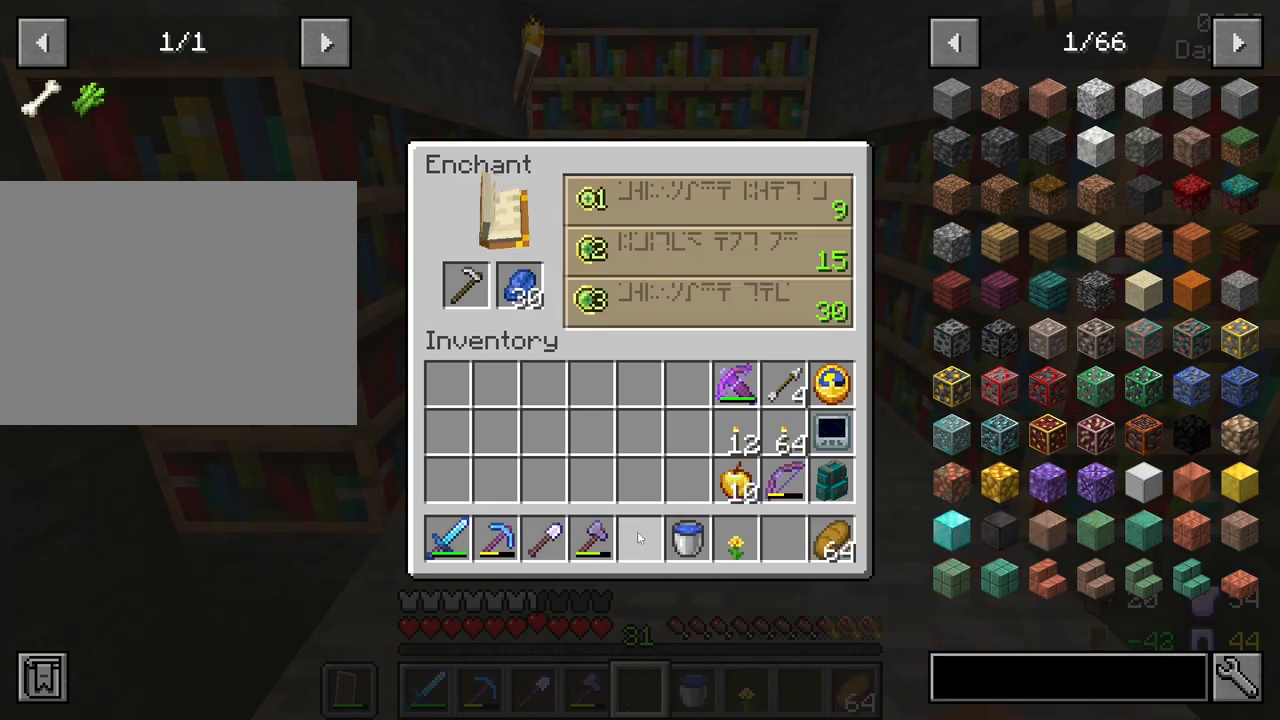
Gameplay with keyboard and mouse; each line is a JSON object with the keys and mouse buttons held at the frame after it. "events" lists presses ("down") and releases ("up") of "1", "2", "3", "4", "5", "a", "alt", "c", "caps_lock", "ctrl", "d", "e", "f", "g", "q", "r", "s", "shift", "space", "t", "tab", "v", "w", "x", "z", "mouse_left", "mouse_wheel" and "mouse_right" between this image and that frame as [ms after this image, input, new state], when the widget could be followed in between. "mouse_left", "mouse_wheel", "mouse_right" = the "left", "wheel", "right" buttons of the "mouse" list. No other keys are recorded. Fast repeated clicks can show as one long hold. "wheel" means that the mouse wheel is clicked or scrolled. "mouse_move" is the direction in which the mouse moves at that frame (one of eight, or "still"), when it could be read.
{"keys": ["shift"], "mouse": ["left"], "mouse_move": "up", "events": [[283, "mouse_left", "down"], [417, "mouse_left", "up"], [500, "mouse_left", "down"]]}
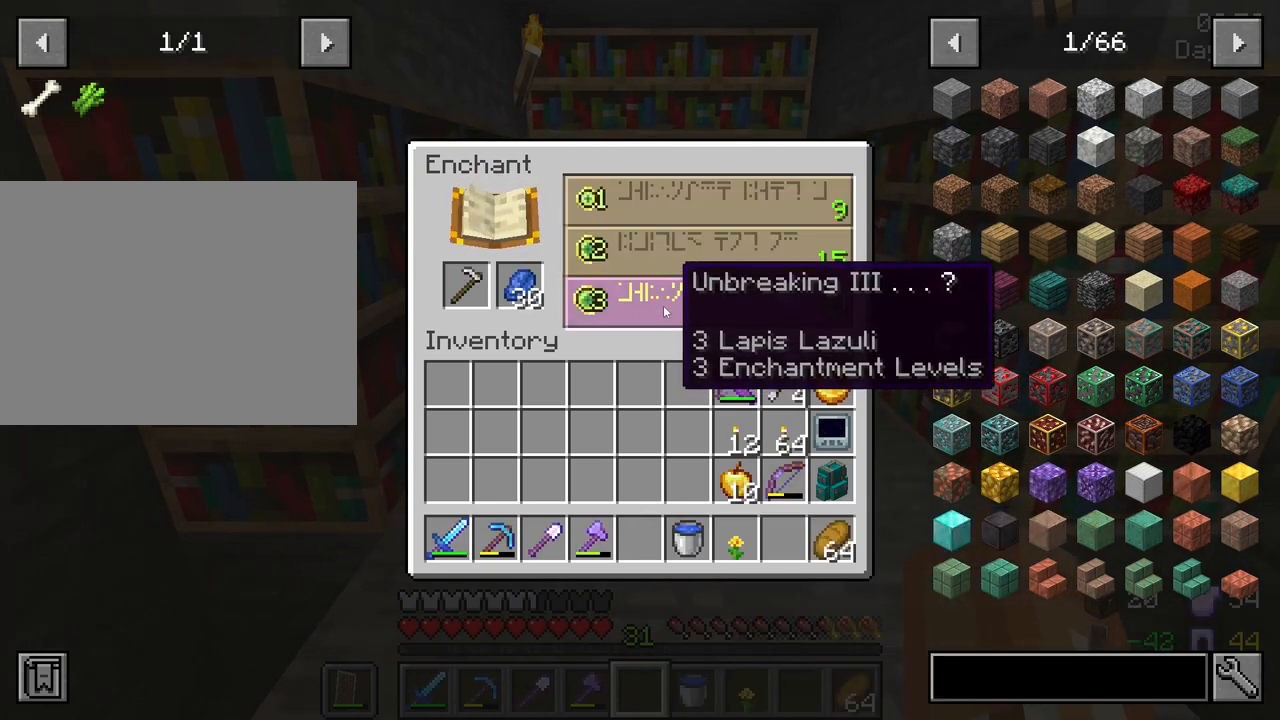
{"keys": ["shift"], "mouse": [], "mouse_move": "still", "events": [[100, "mouse_left", "up"]]}
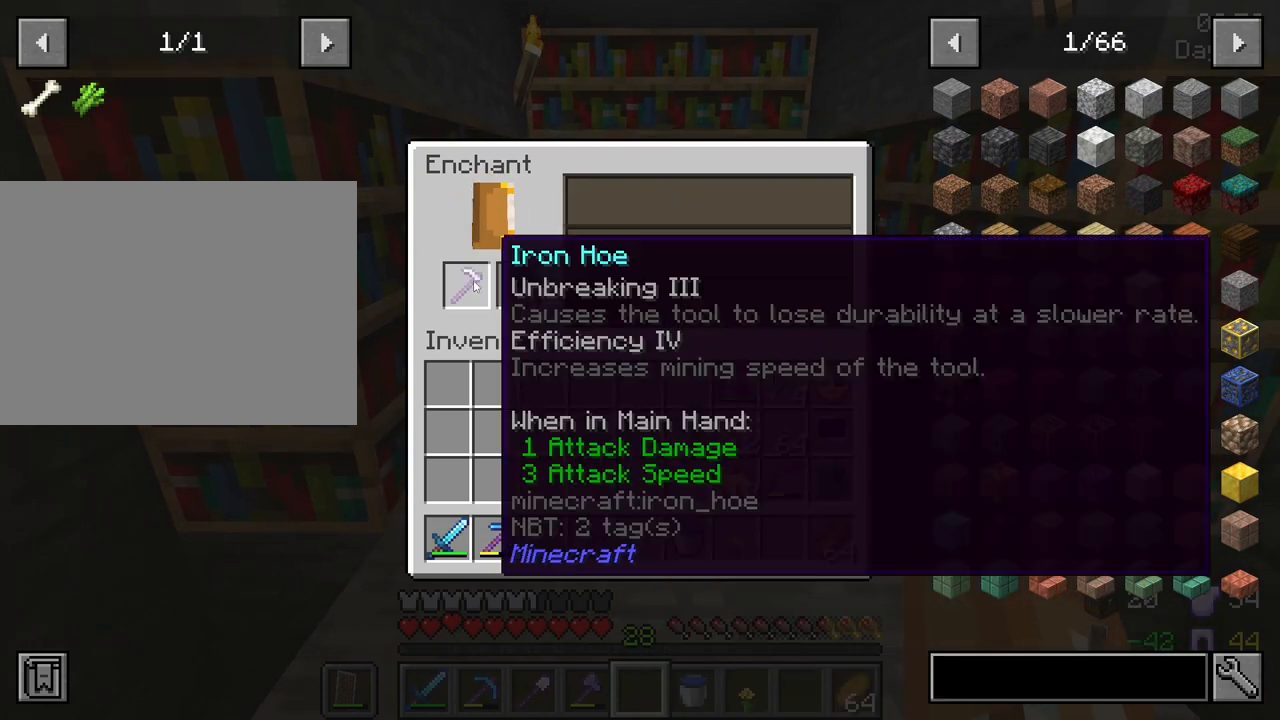
{"keys": ["shift"], "mouse": [], "mouse_move": "still", "events": []}
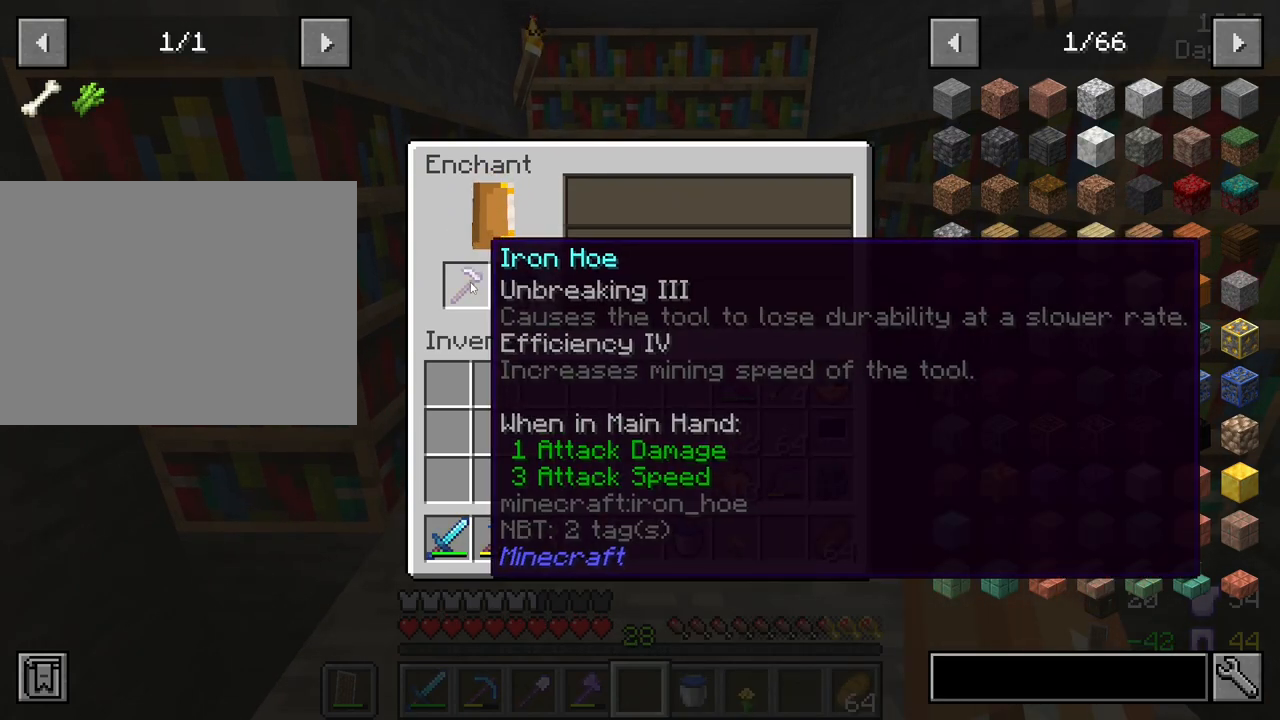
{"keys": [], "mouse": [], "mouse_move": "still", "events": [[283, "shift", "up"]]}
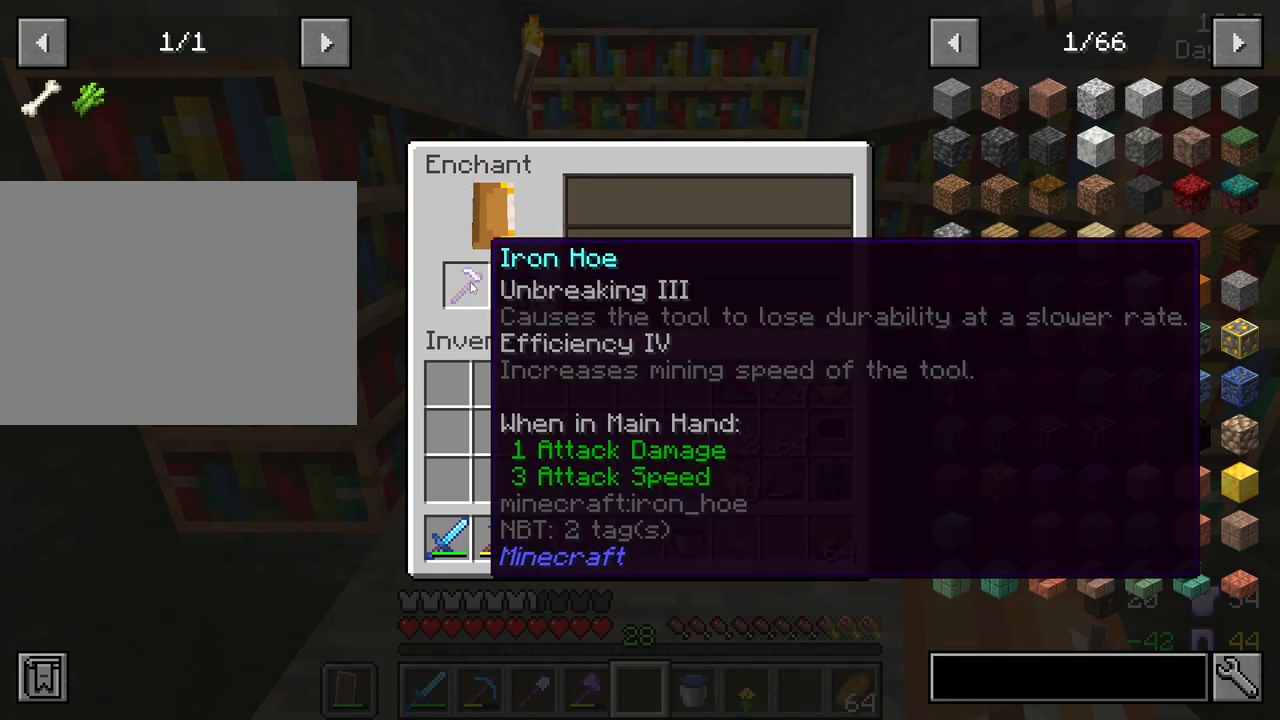
{"keys": [], "mouse": ["left"], "mouse_move": "still", "events": [[483, "mouse_left", "down"]]}
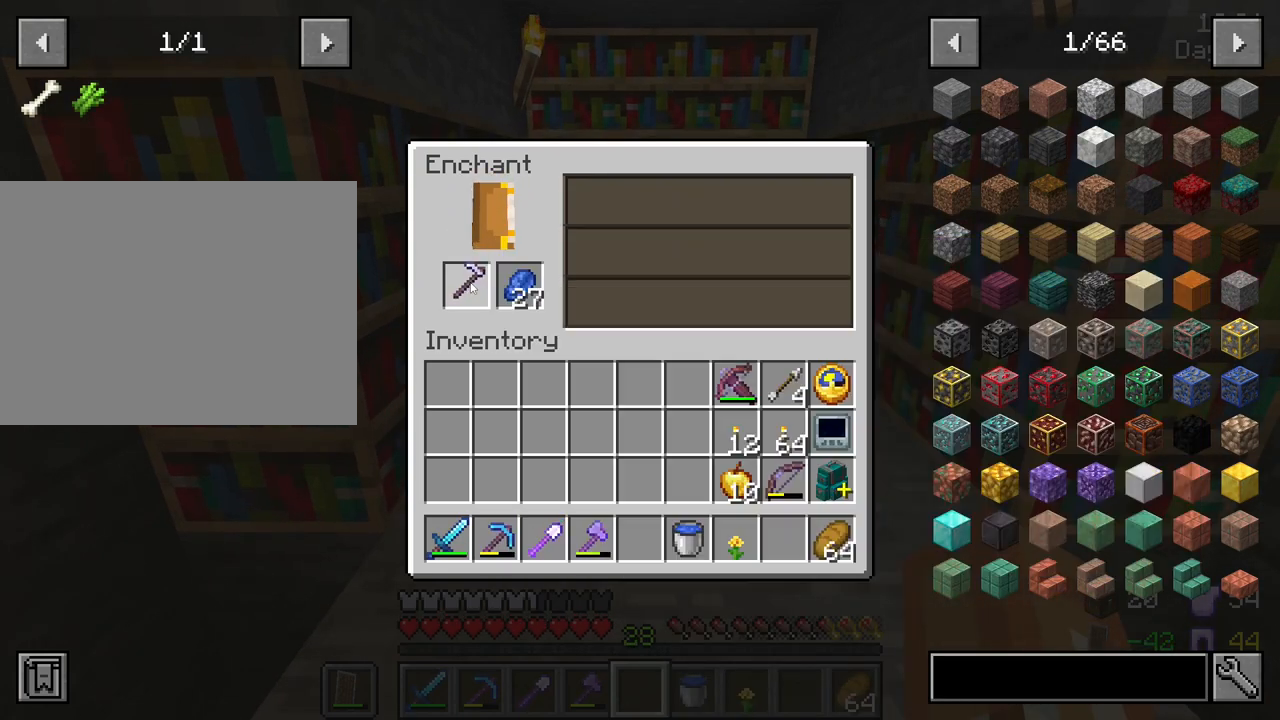
{"keys": [], "mouse": [], "mouse_move": "still", "events": [[117, "mouse_left", "up"]]}
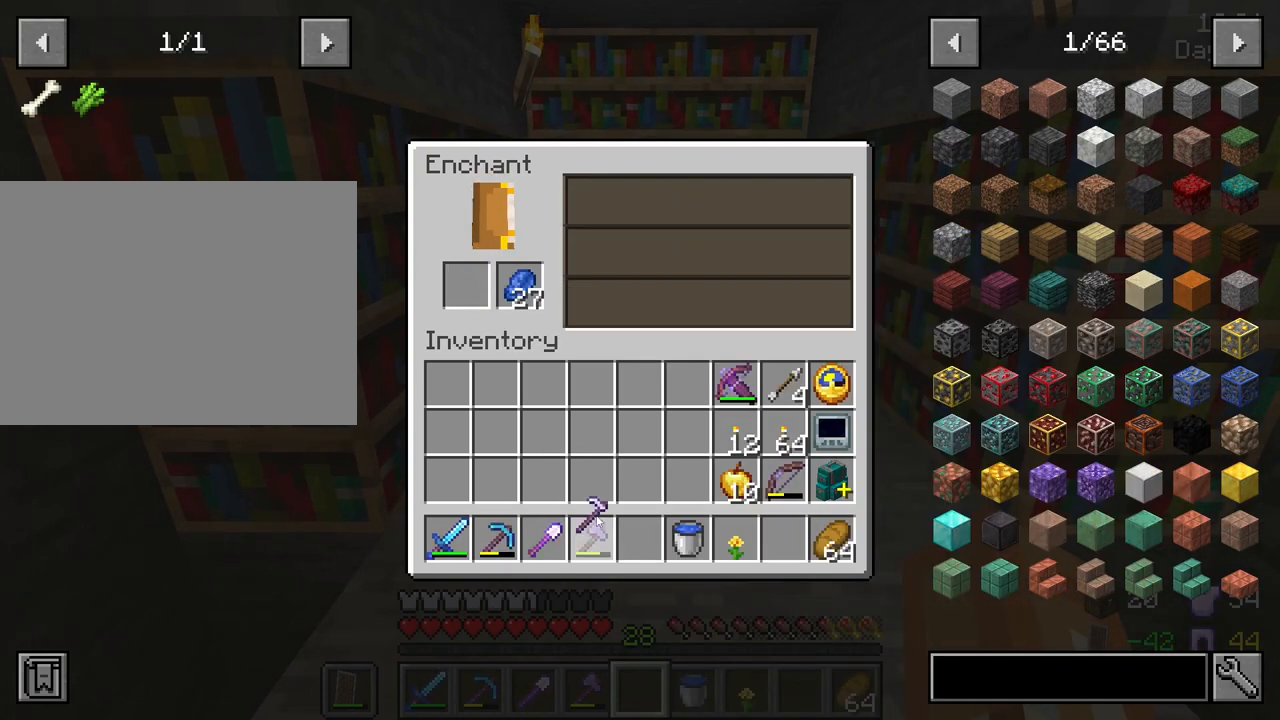
{"keys": [], "mouse": [], "mouse_move": "right", "events": [[133, "mouse_left", "down"], [317, "mouse_left", "up"]]}
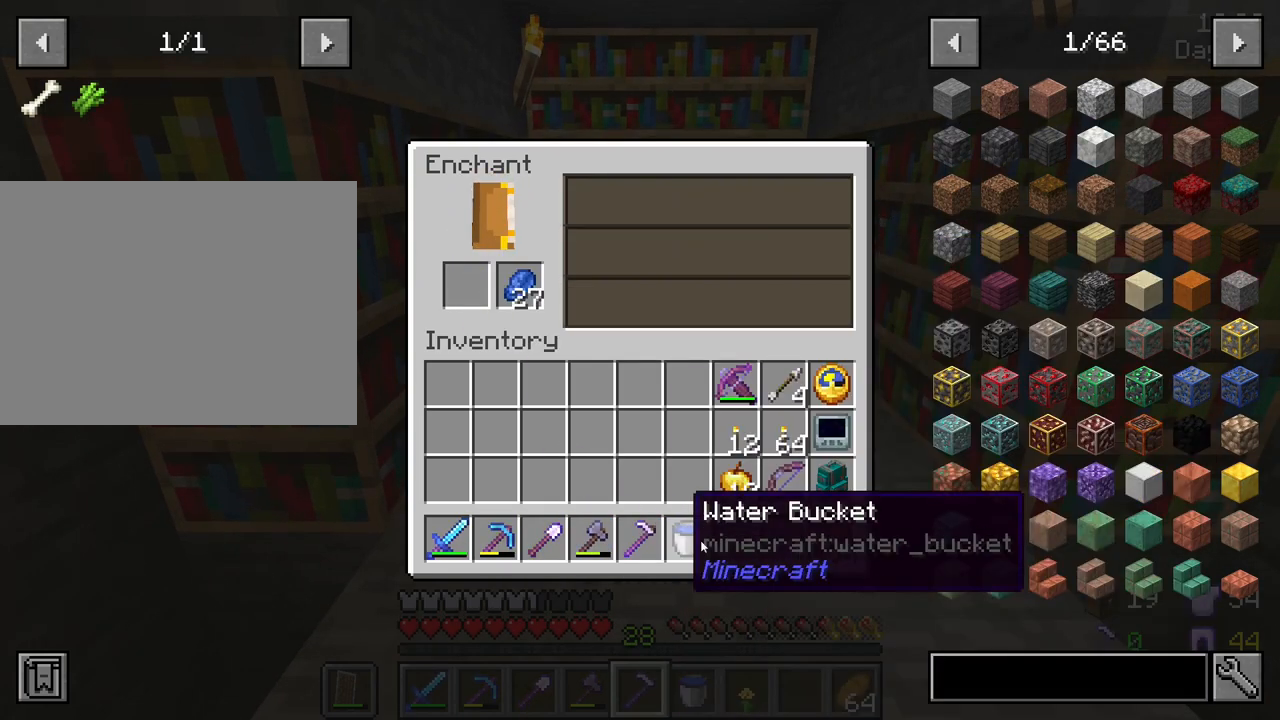
{"keys": ["shift"], "mouse": [], "mouse_move": "still", "events": [[483, "shift", "down"]]}
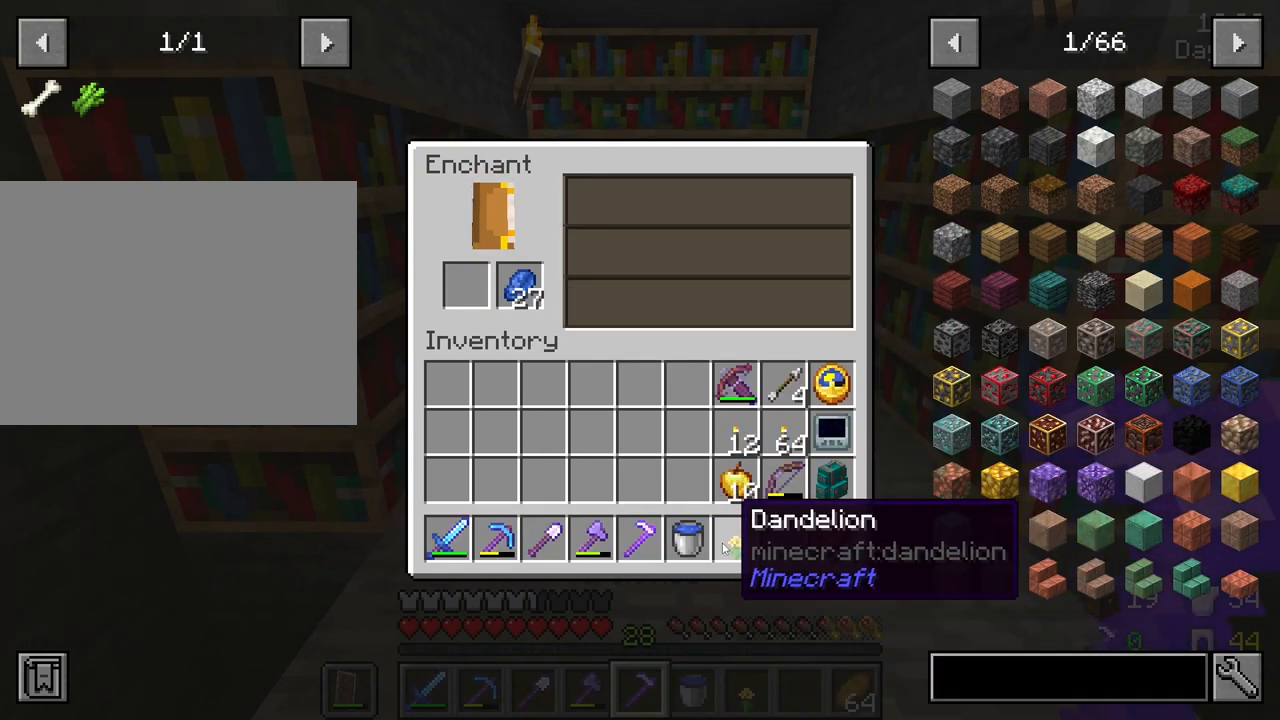
{"keys": ["shift"], "mouse": [], "mouse_move": "up-left", "events": [[117, "mouse_left", "down"], [217, "mouse_left", "up"]]}
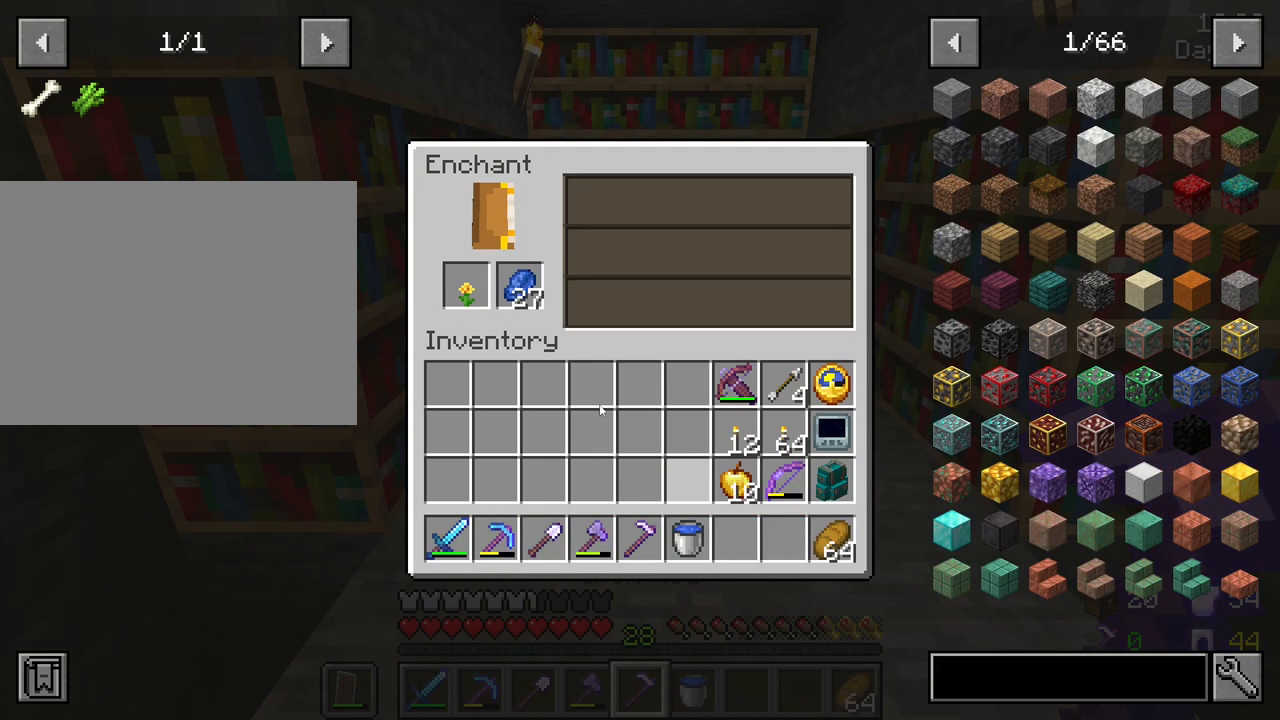
{"keys": ["shift"], "mouse": [], "mouse_move": "still", "events": [[83, "shift", "up"], [233, "shift", "down"], [417, "mouse_left", "down"], [467, "mouse_left", "up"]]}
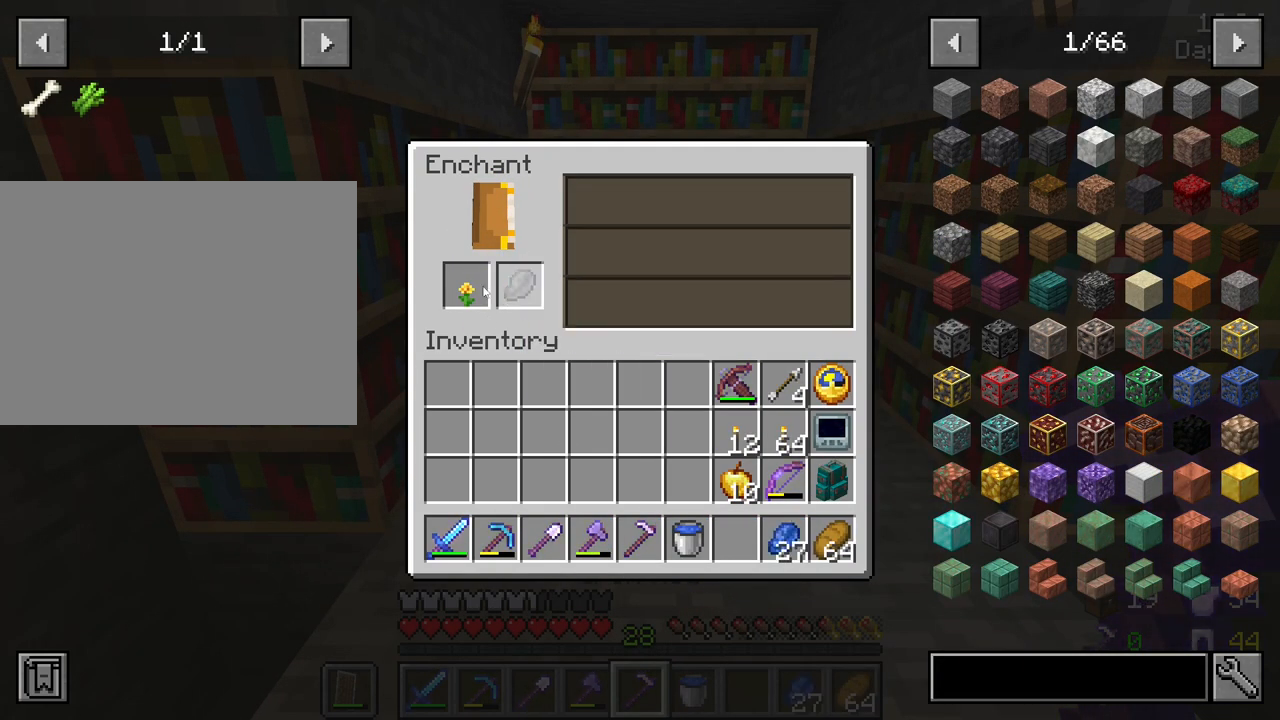
{"keys": ["w"], "mouse": [], "mouse_move": "left", "events": [[100, "mouse_left", "down"], [200, "mouse_left", "up"], [233, "e", "down"], [283, "shift", "up"], [383, "e", "up"], [483, "w", "down"]]}
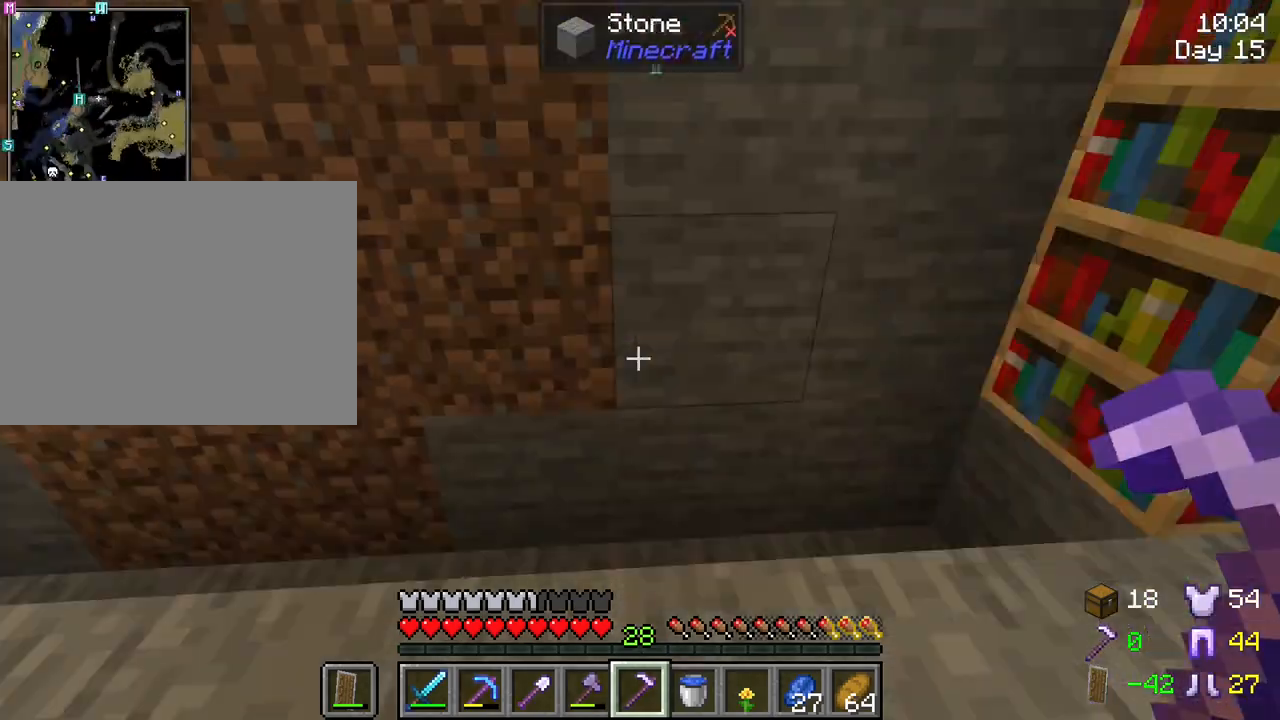
{"keys": ["w"], "mouse": [], "mouse_move": "still", "events": [[300, "a", "down"], [450, "a", "up"]]}
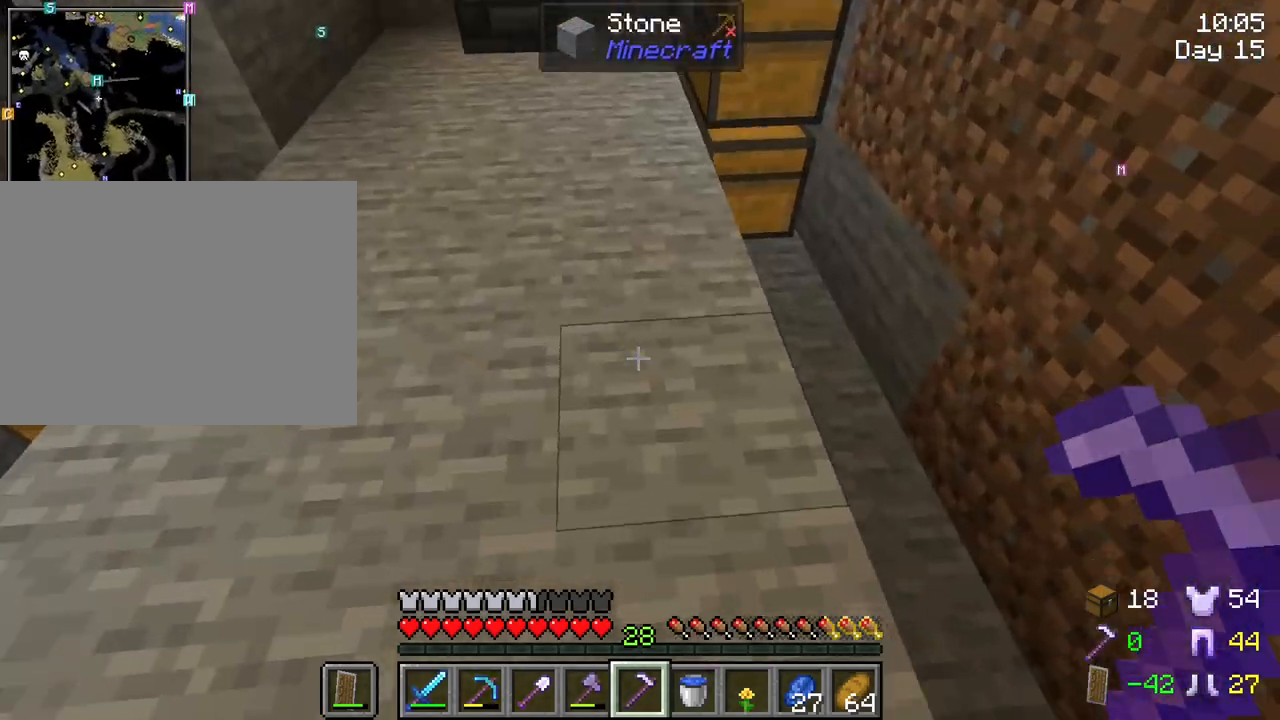
{"keys": [], "mouse": [], "mouse_move": "left", "events": [[183, "mouse_wheel", "down"], [233, "mouse_wheel", "up"], [467, "w", "up"]]}
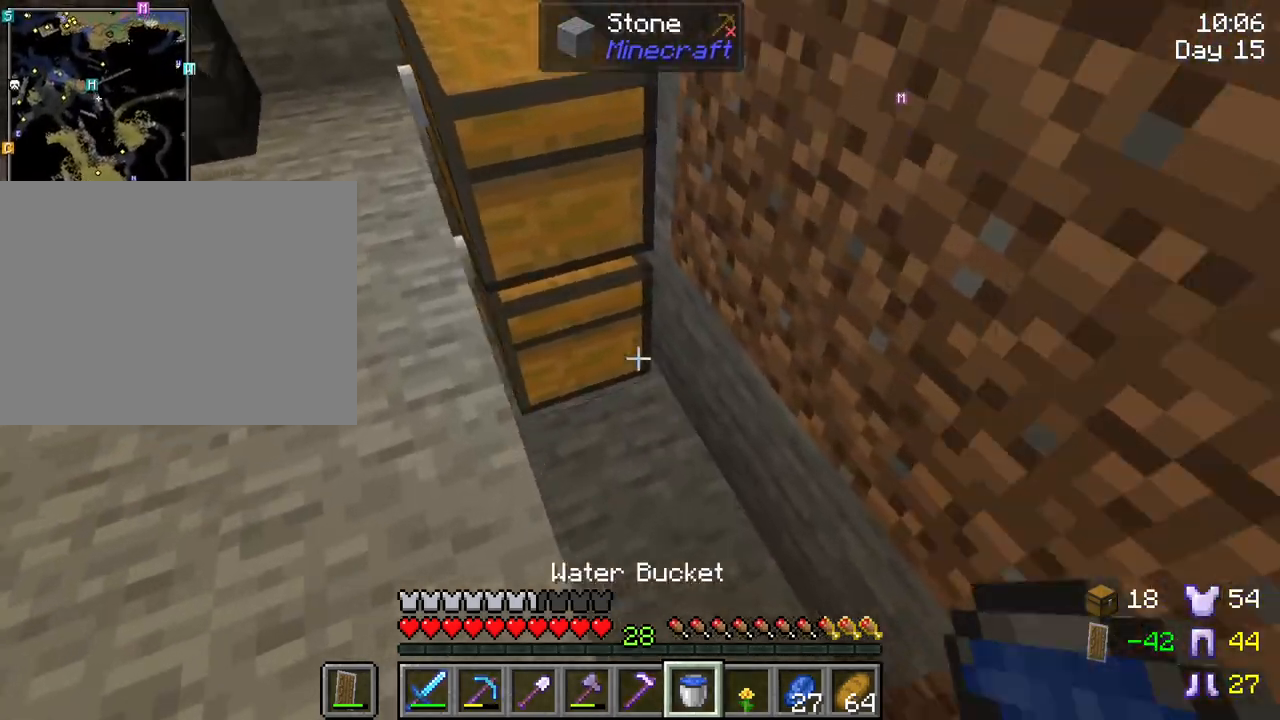
{"keys": ["shift"], "mouse": [], "mouse_move": "down", "events": [[150, "mouse_right", "down"], [250, "mouse_right", "up"], [433, "shift", "down"]]}
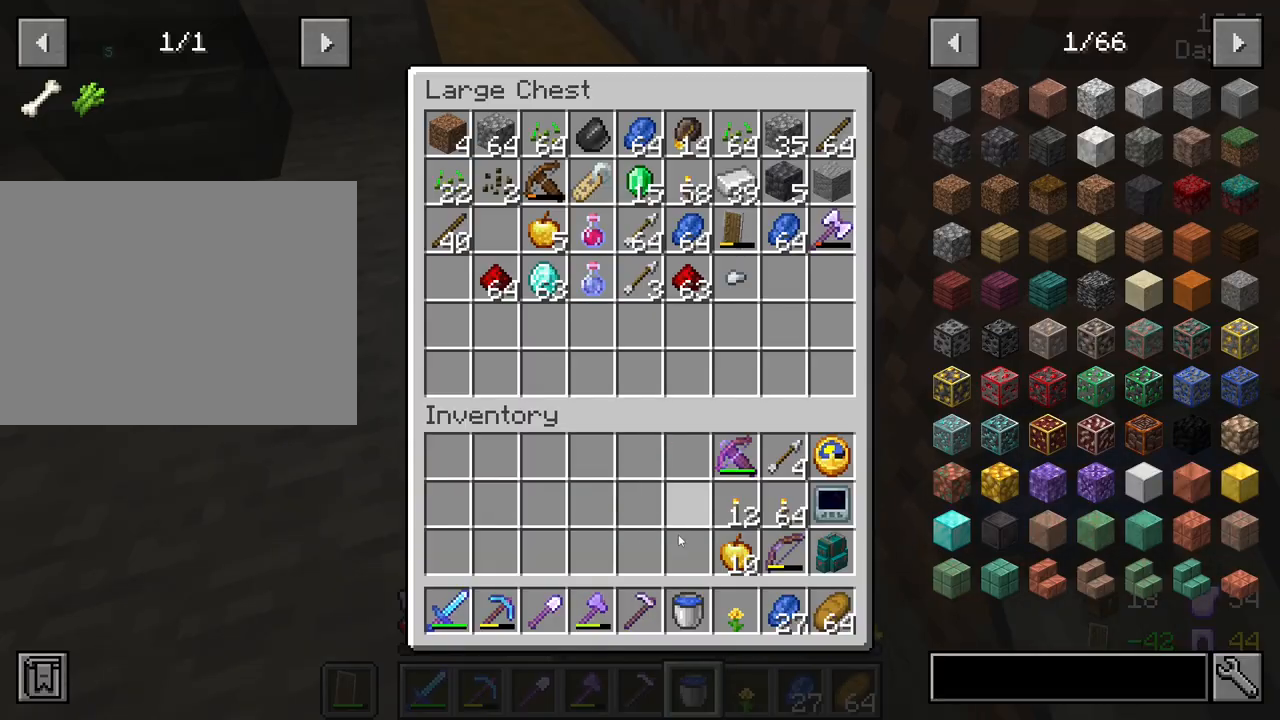
{"keys": ["shift"], "mouse": ["left"], "mouse_move": "still", "events": [[450, "mouse_left", "down"]]}
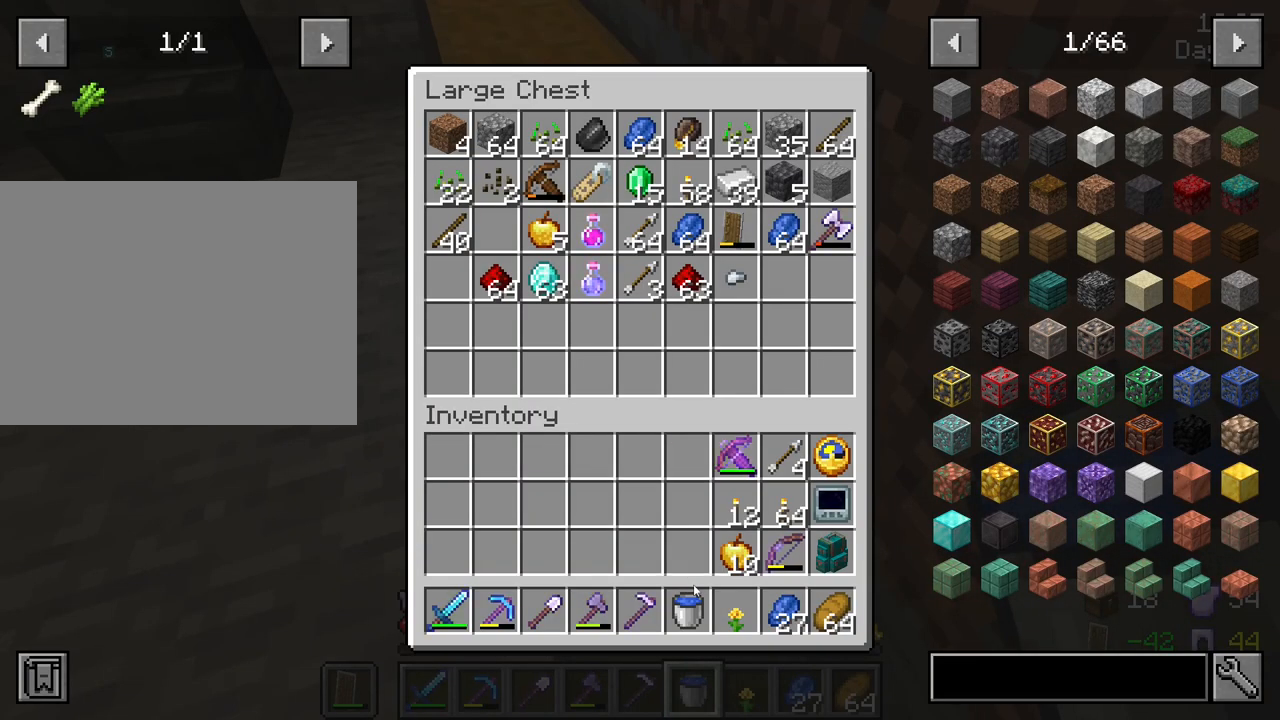
{"keys": ["shift"], "mouse": ["left"], "mouse_move": "right", "events": [[50, "mouse_left", "up"], [183, "mouse_left", "down"], [317, "mouse_left", "up"], [467, "mouse_left", "down"]]}
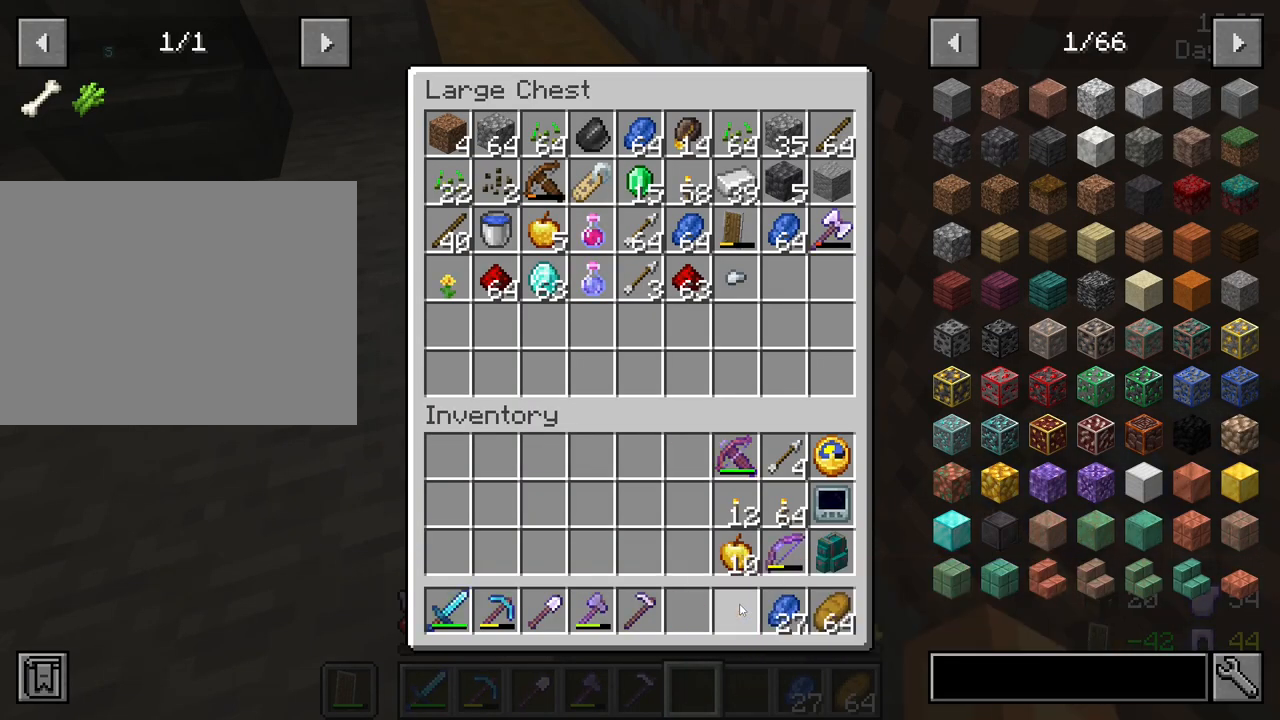
{"keys": [], "mouse": [], "mouse_move": "still", "events": [[50, "mouse_left", "up"], [150, "shift", "up"], [250, "e", "down"], [333, "e", "up"]]}
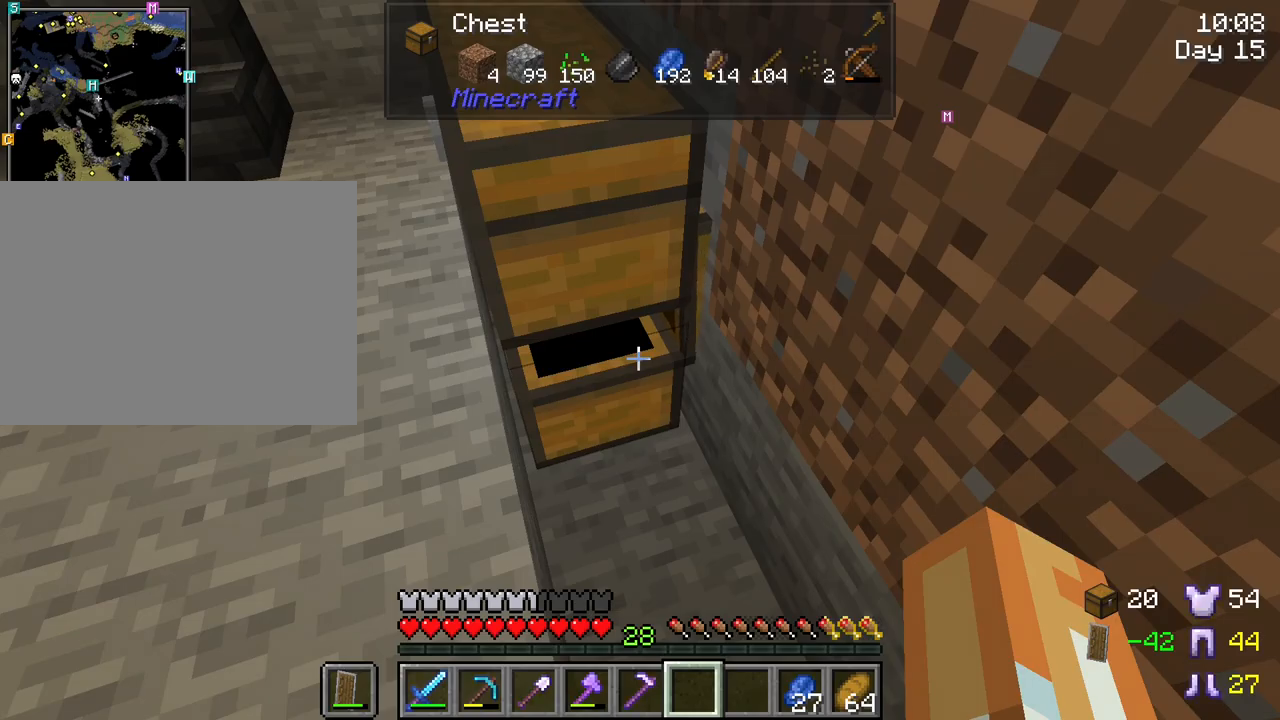
{"keys": ["w"], "mouse": [], "mouse_move": "still", "events": [[17, "w", "down"], [217, "a", "down"], [450, "a", "up"]]}
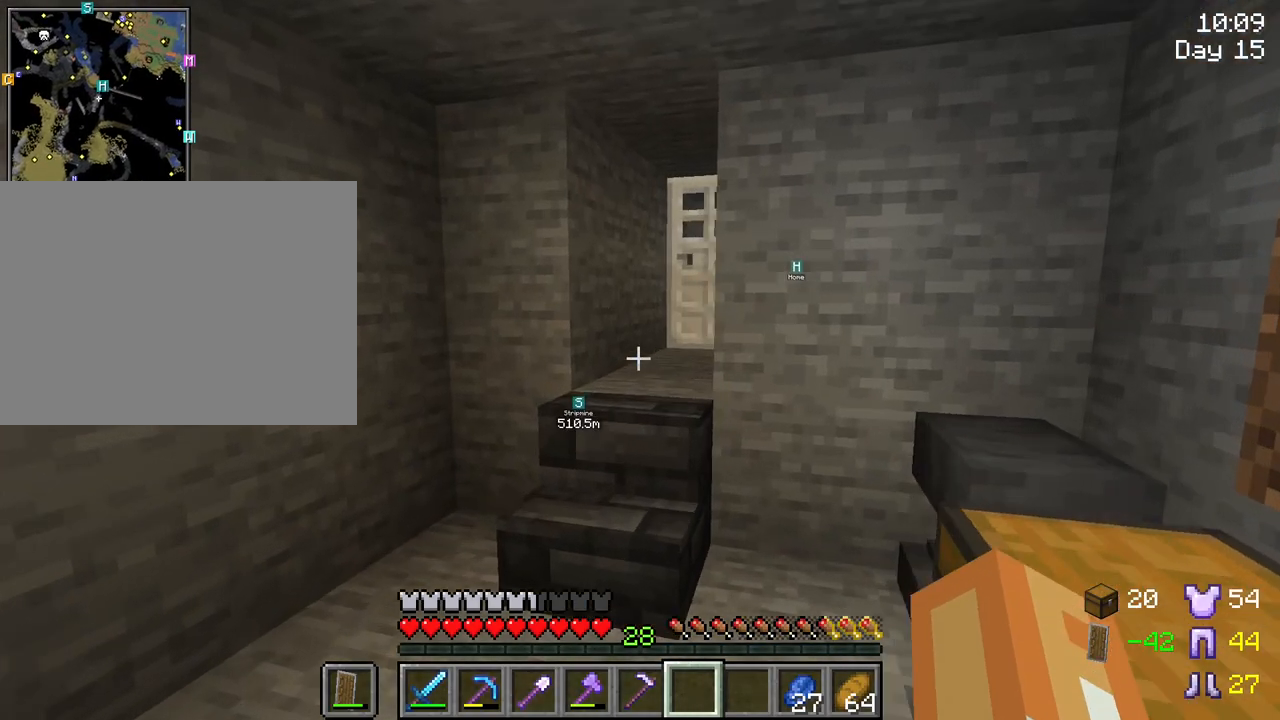
{"keys": ["w"], "mouse": [], "mouse_move": "still", "events": []}
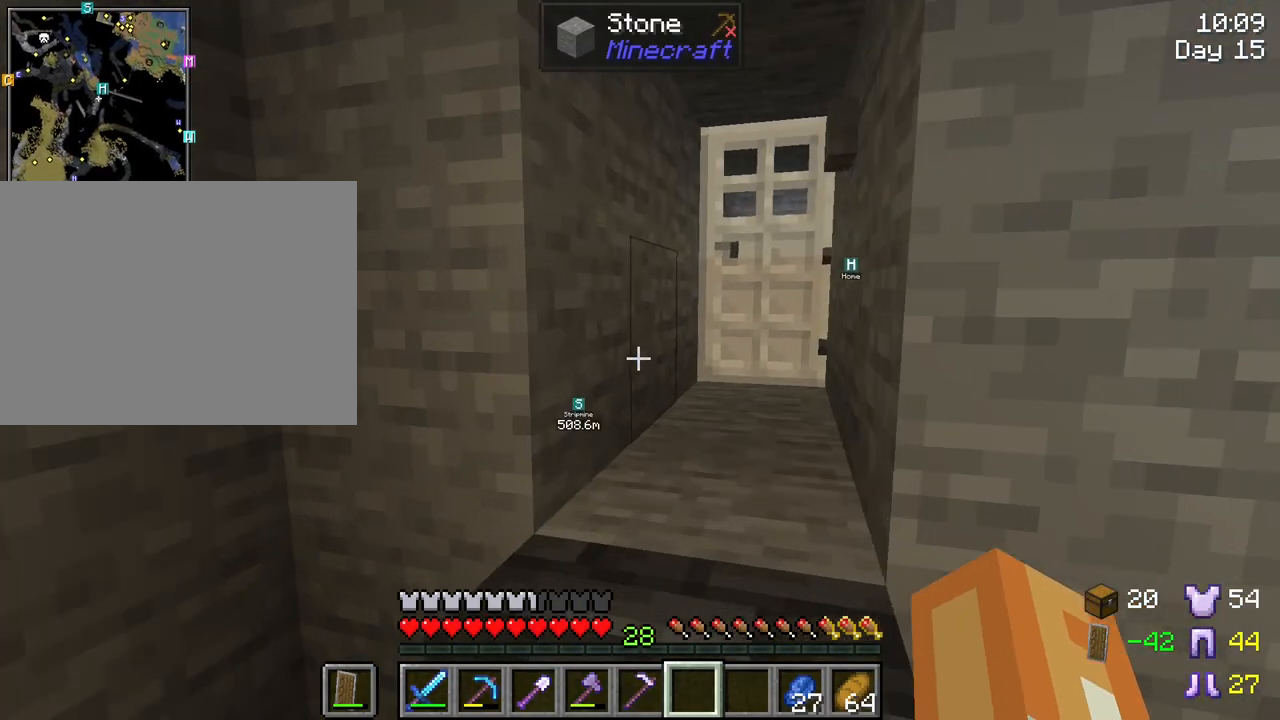
{"keys": ["tab", "w"], "mouse": [], "mouse_move": "right", "events": [[200, "tab", "down"]]}
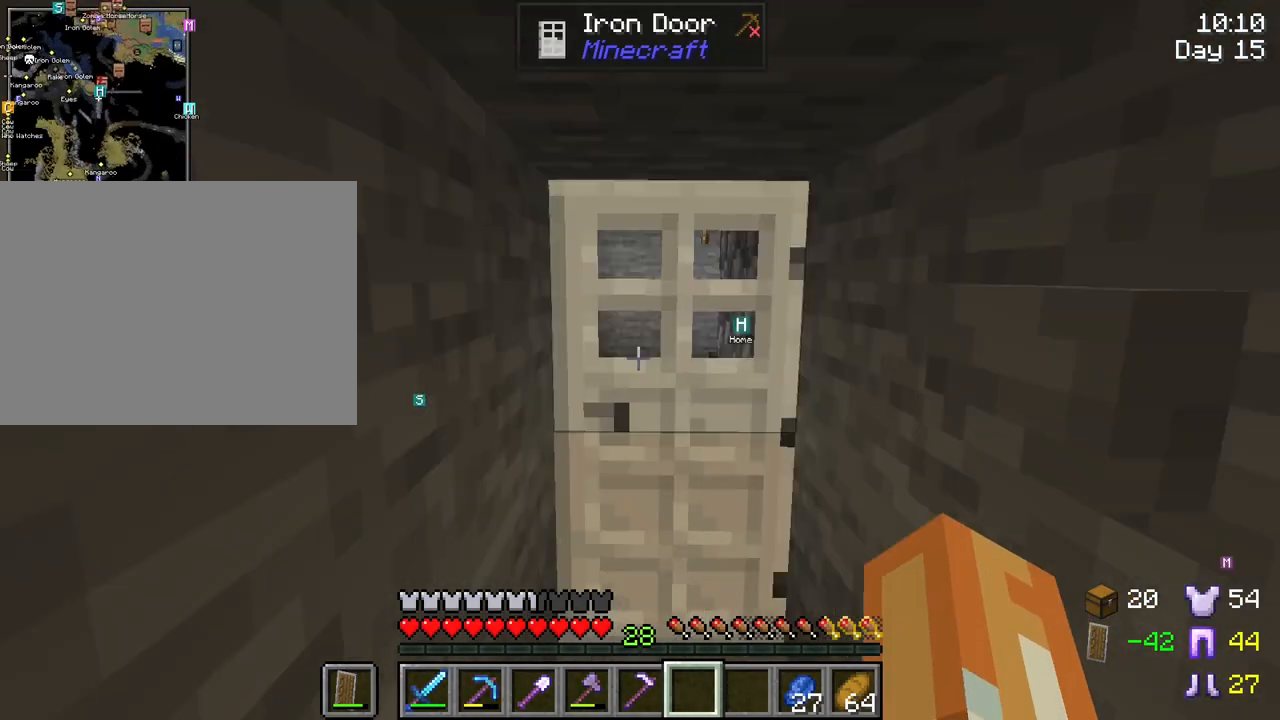
{"keys": [], "mouse": [], "mouse_move": "still", "events": [[17, "tab", "up"], [250, "w", "up"]]}
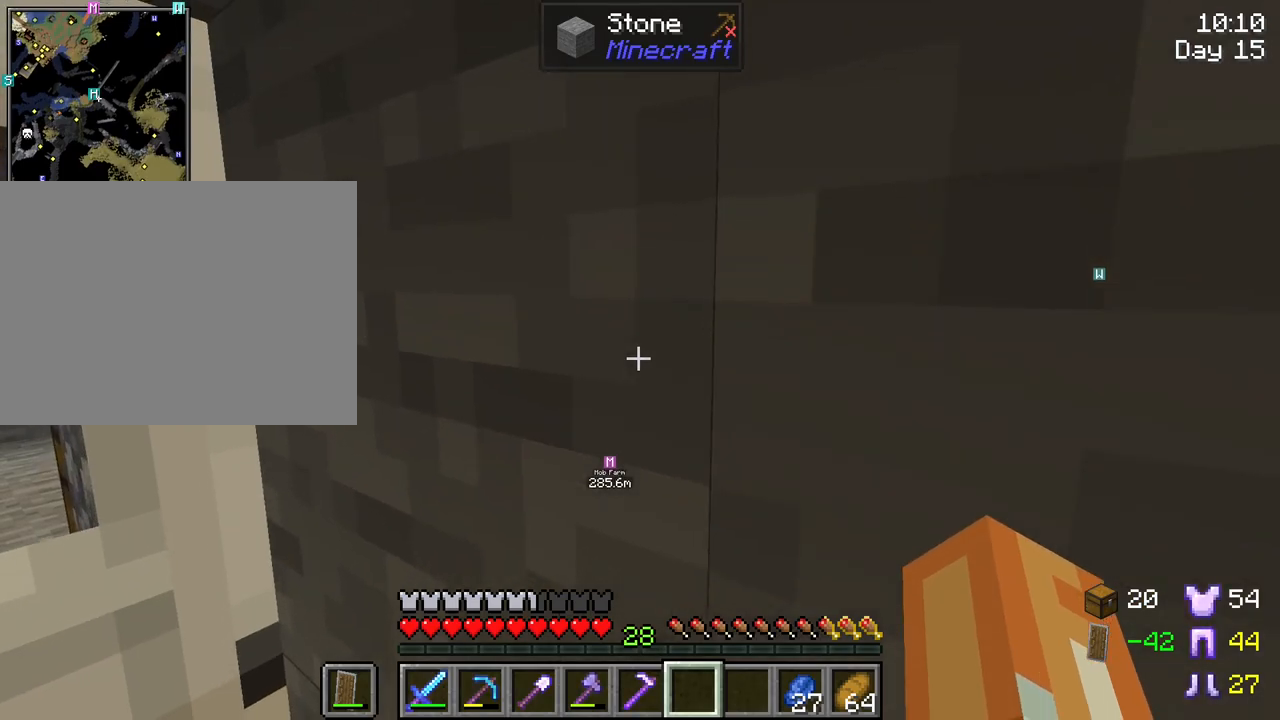
{"keys": ["s"], "mouse": [], "mouse_move": "still", "events": [[317, "mouse_right", "down"], [467, "mouse_right", "up"], [467, "s", "down"]]}
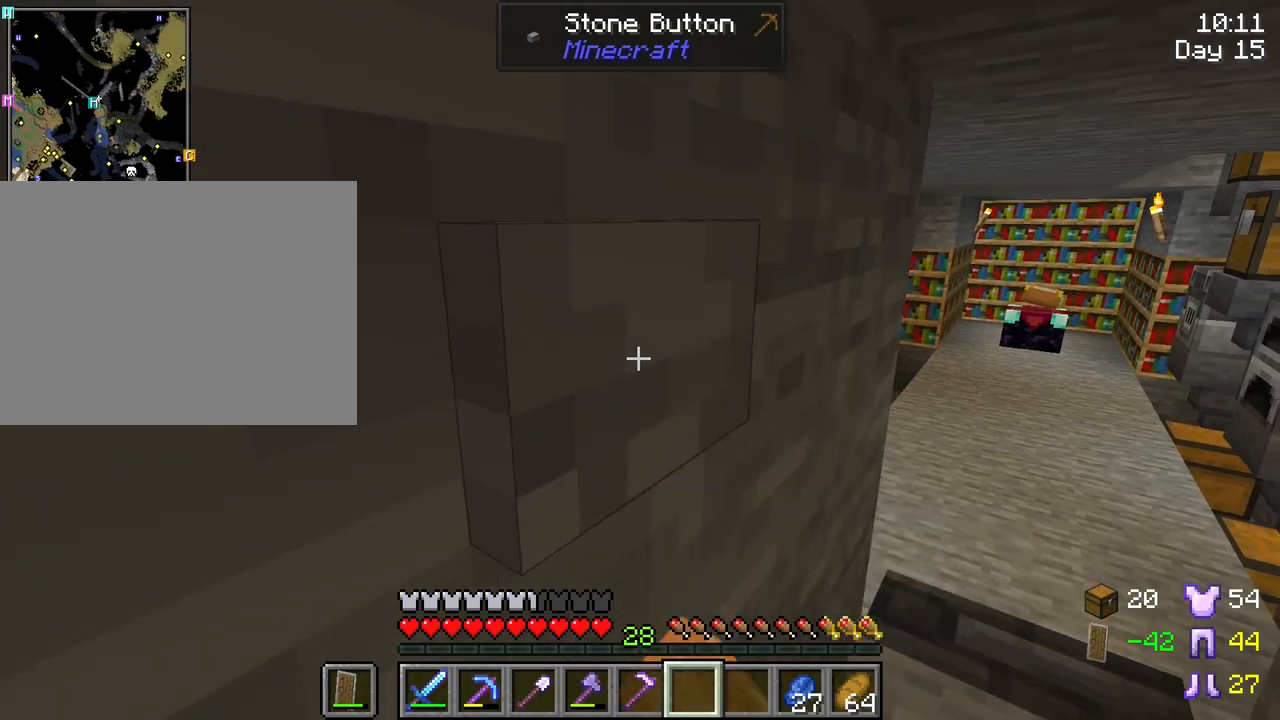
{"keys": ["a", "w"], "mouse": [], "mouse_move": "still", "events": [[100, "a", "down"], [150, "s", "up"], [383, "w", "down"]]}
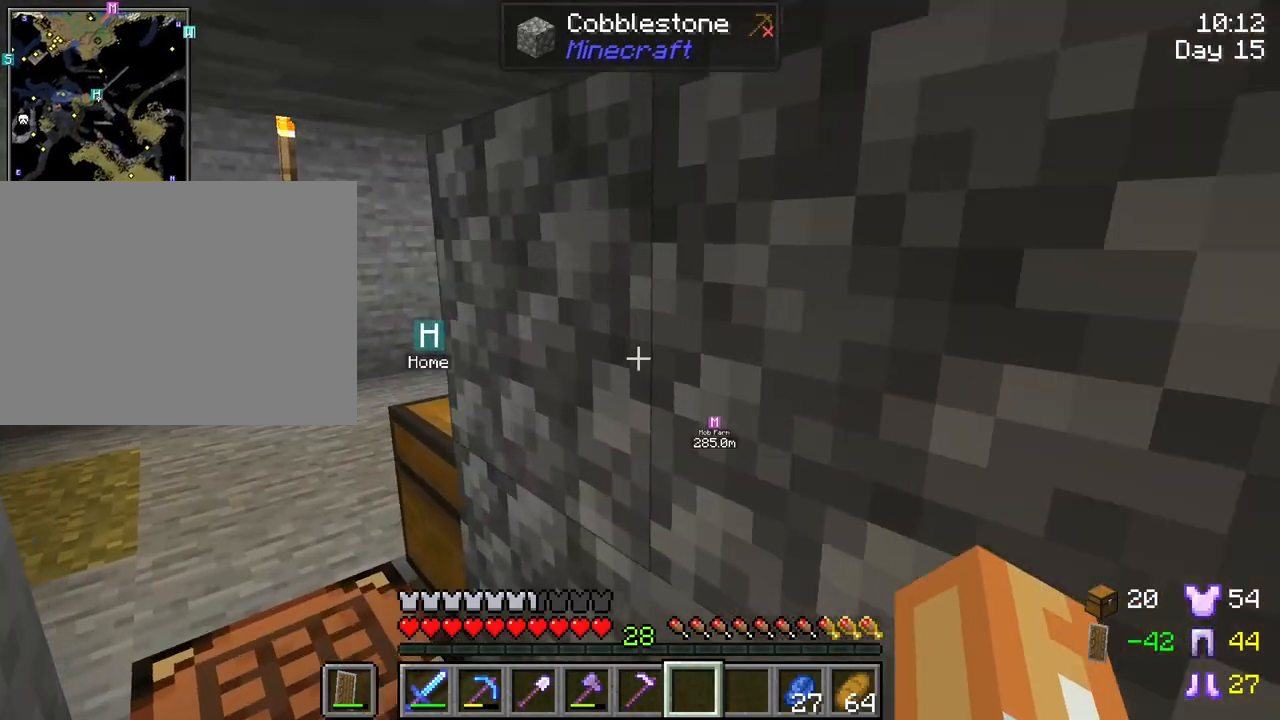
{"keys": ["a", "w"], "mouse": [], "mouse_move": "still", "events": []}
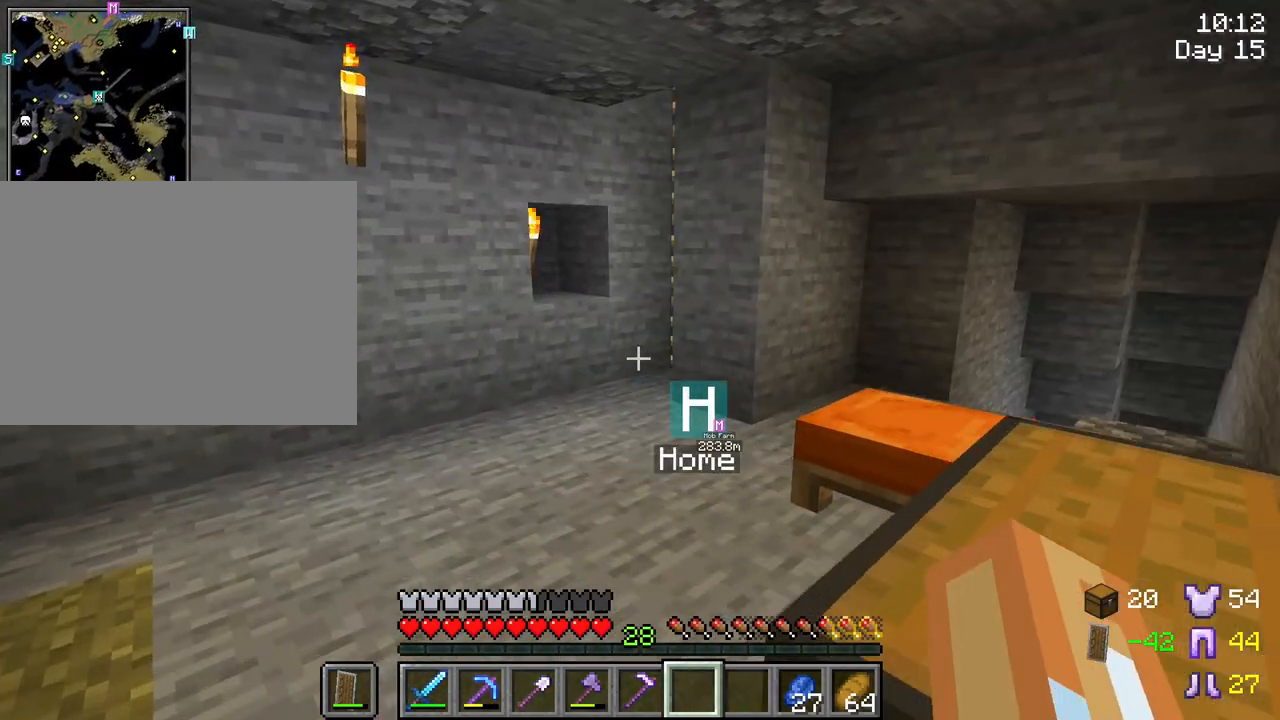
{"keys": ["ctrl", "w"], "mouse": [], "mouse_move": "still", "events": [[233, "a", "up"], [417, "ctrl", "down"]]}
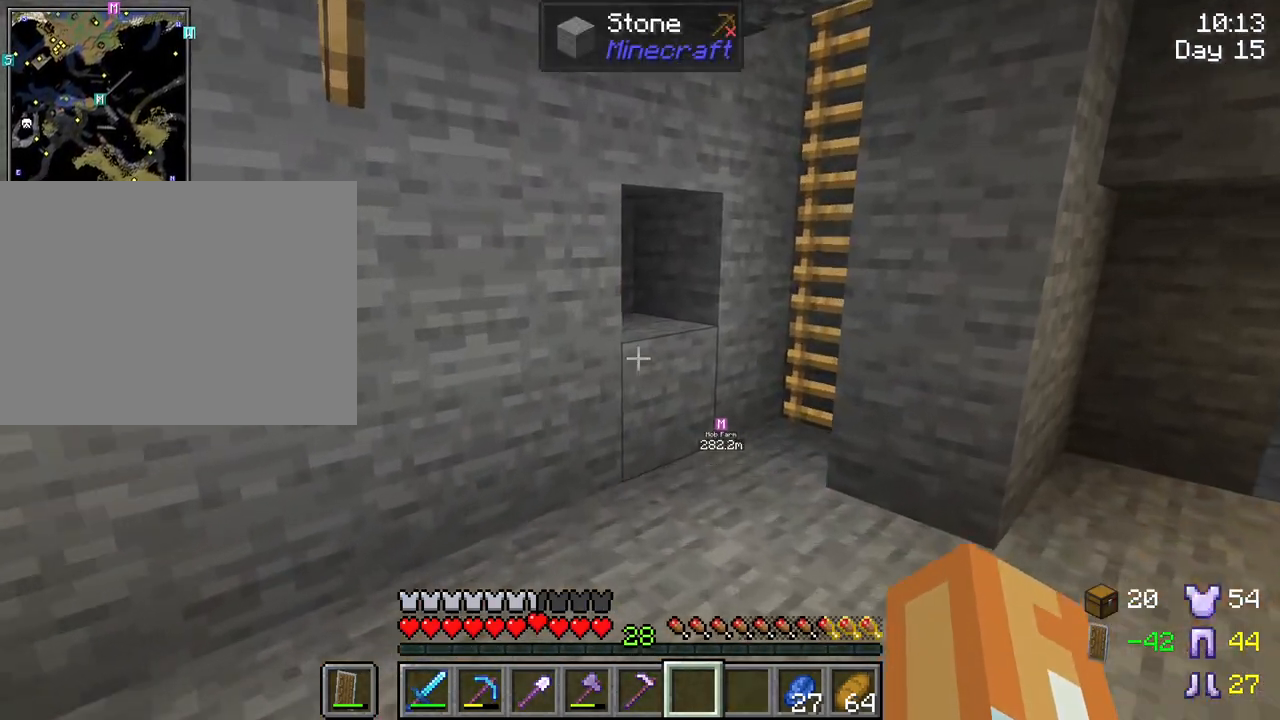
{"keys": ["w"], "mouse": [], "mouse_move": "down-left", "events": [[50, "ctrl", "up"]]}
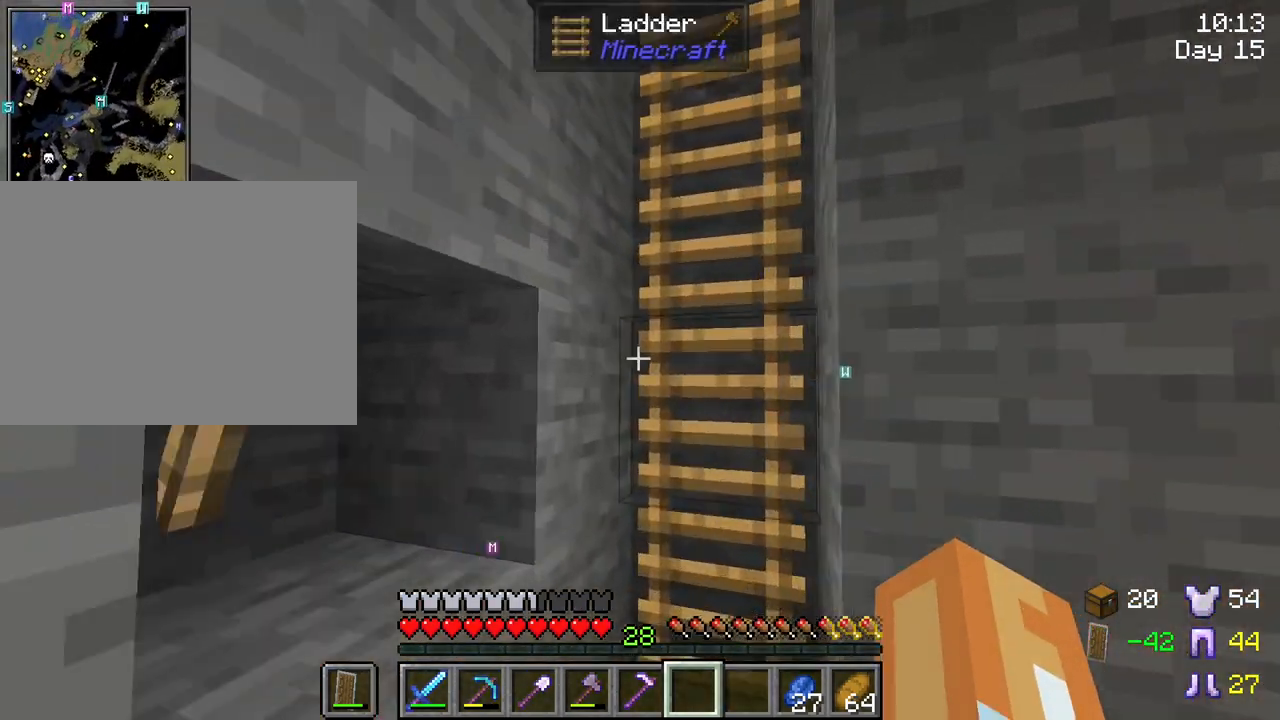
{"keys": ["d", "space", "w"], "mouse": [], "mouse_move": "down-left", "events": [[167, "space", "down"], [500, "d", "down"]]}
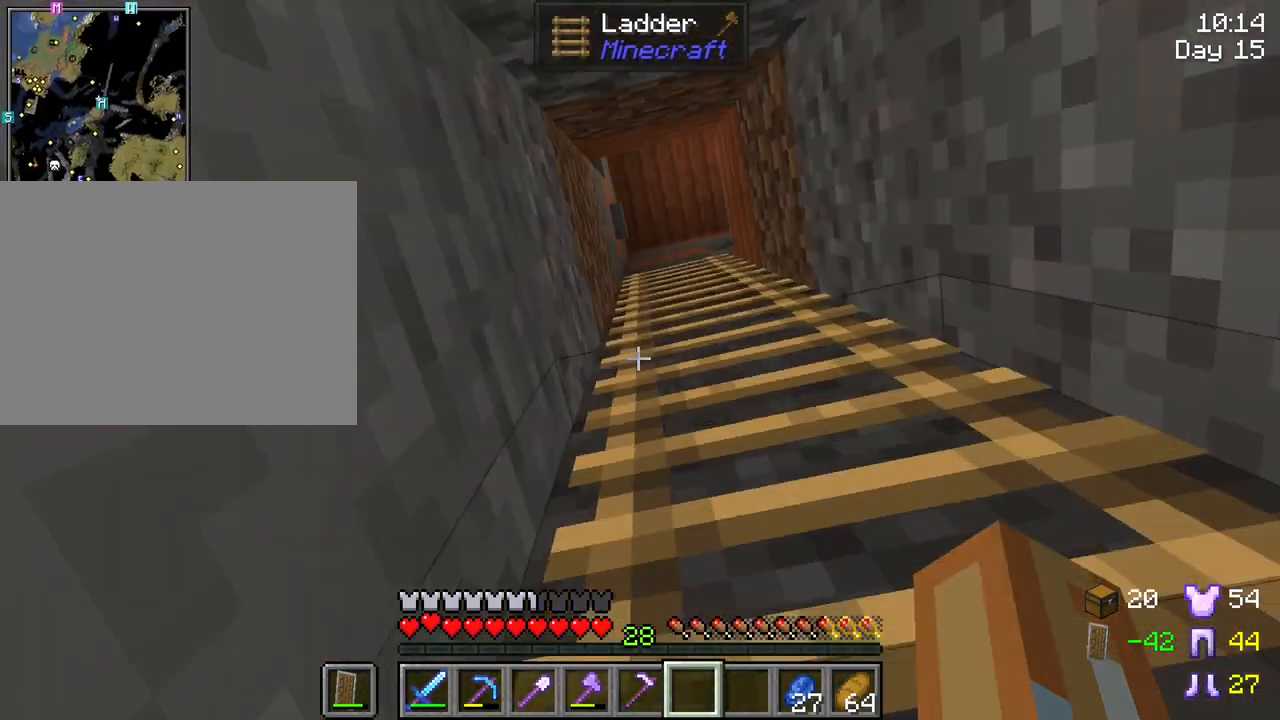
{"keys": ["d", "s", "space"], "mouse": [], "mouse_move": "still", "events": [[33, "w", "up"], [233, "s", "down"]]}
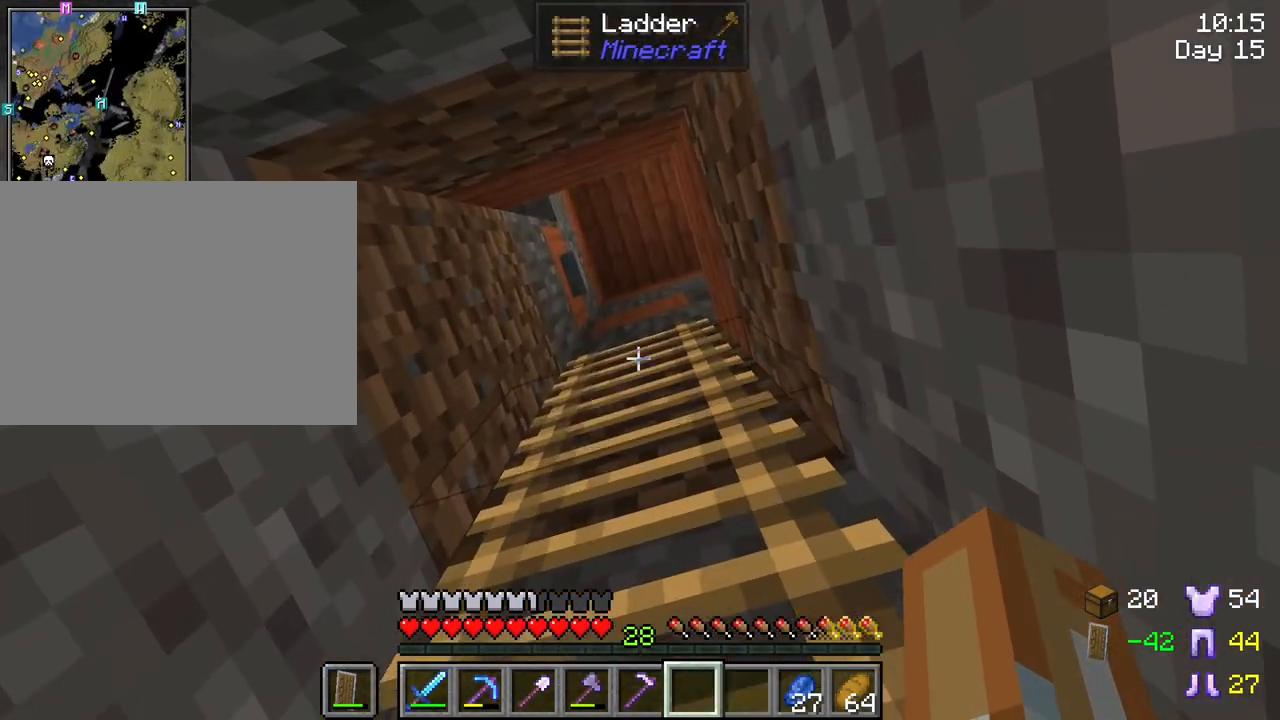
{"keys": ["d", "s", "space"], "mouse": [], "mouse_move": "still", "events": []}